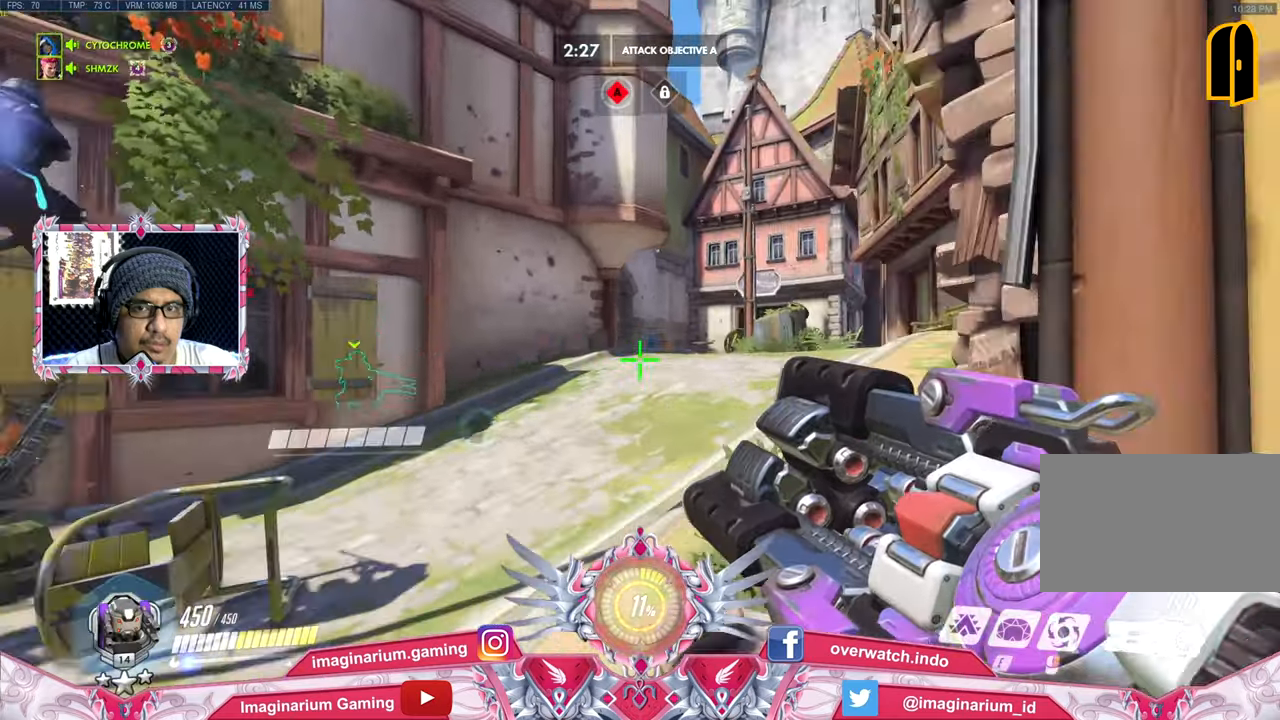
Gameplay with keyboard and mouse; each line is a JSON object with the keys and mouse buttons held at the frame after it. "events" lists presses ("down") and releases ("up") of "1", "2", "3", "4", "5", "a", "alt", "c", "caps_lock", "ctrl", "d", "e", "f", "g", "q", "r", "s", "shift", "space", "t", "tab", "v", "w", "x", "z", "mouse_left", "mouse_wheel" and "mouse_right" between this image and that frame as [ms after this image, input, new state], when the widget could be followed in between. "mouse_left", "mouse_wheel", "mouse_right" = the "left", "wheel", "right" buttons of the "mouse" list. No other keys are recorded. "wheel" means that the mouse wheel is clicked or scrolled. Not read: mouse_move.
{"keys": ["tab", "w"], "mouse": [], "events": []}
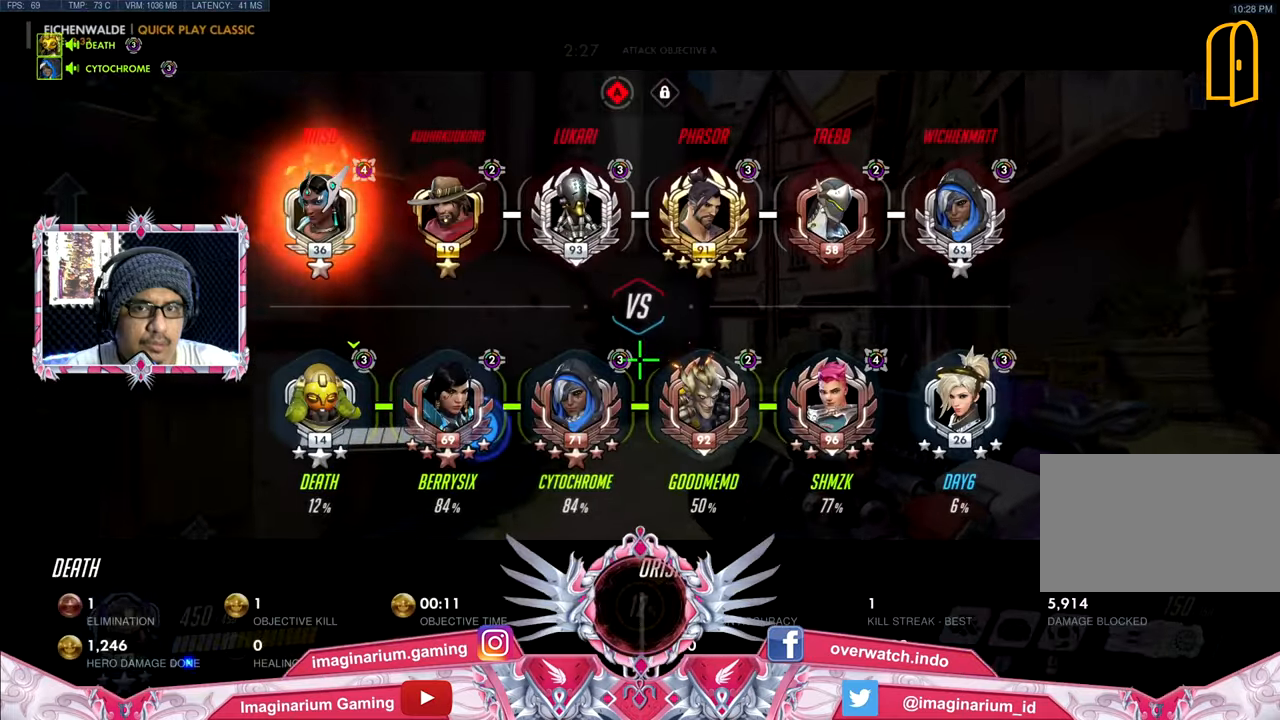
{"keys": ["w"], "mouse": [], "events": [[317, "tab", "up"]]}
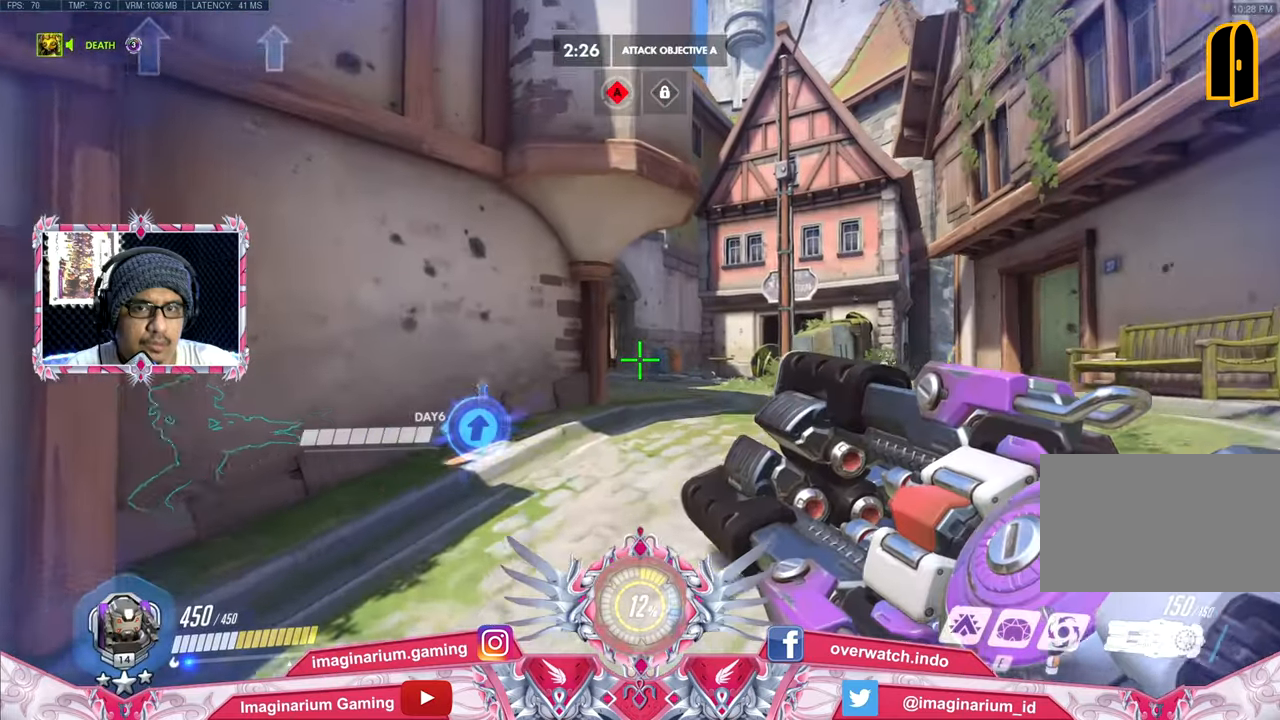
{"keys": ["w"], "mouse": [], "events": []}
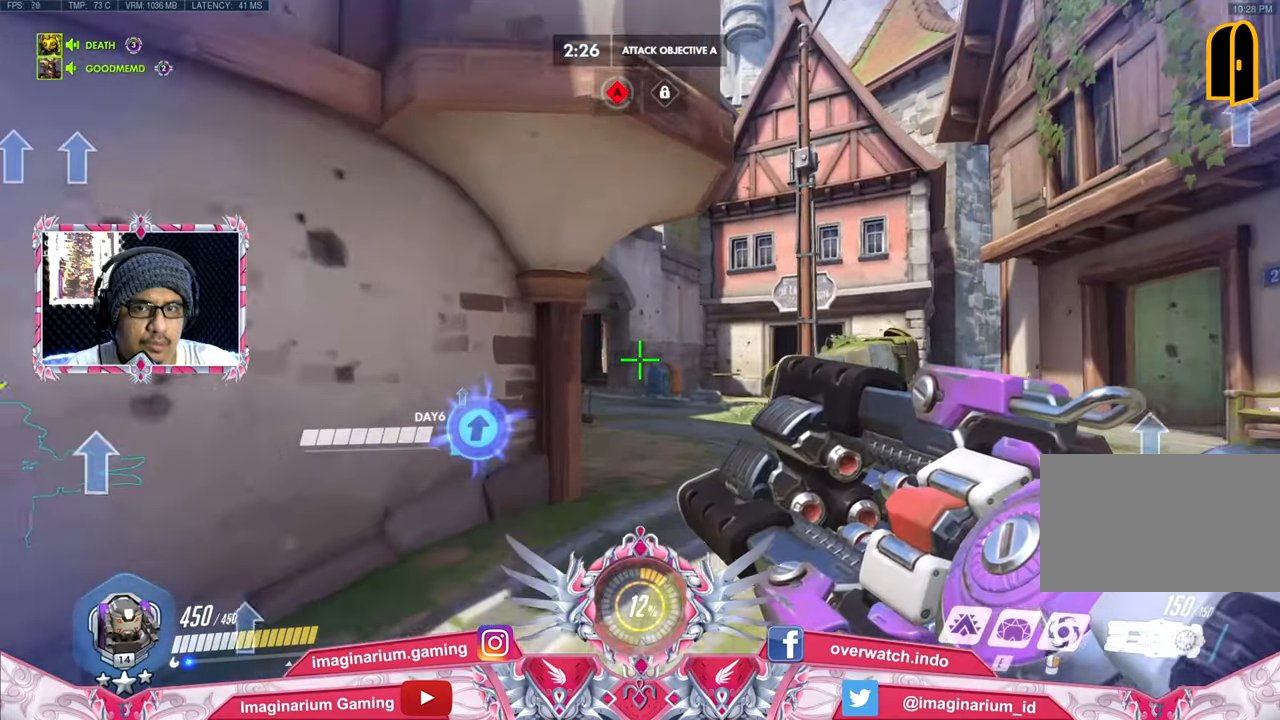
{"keys": ["d", "w"], "mouse": [], "events": [[117, "d", "down"]]}
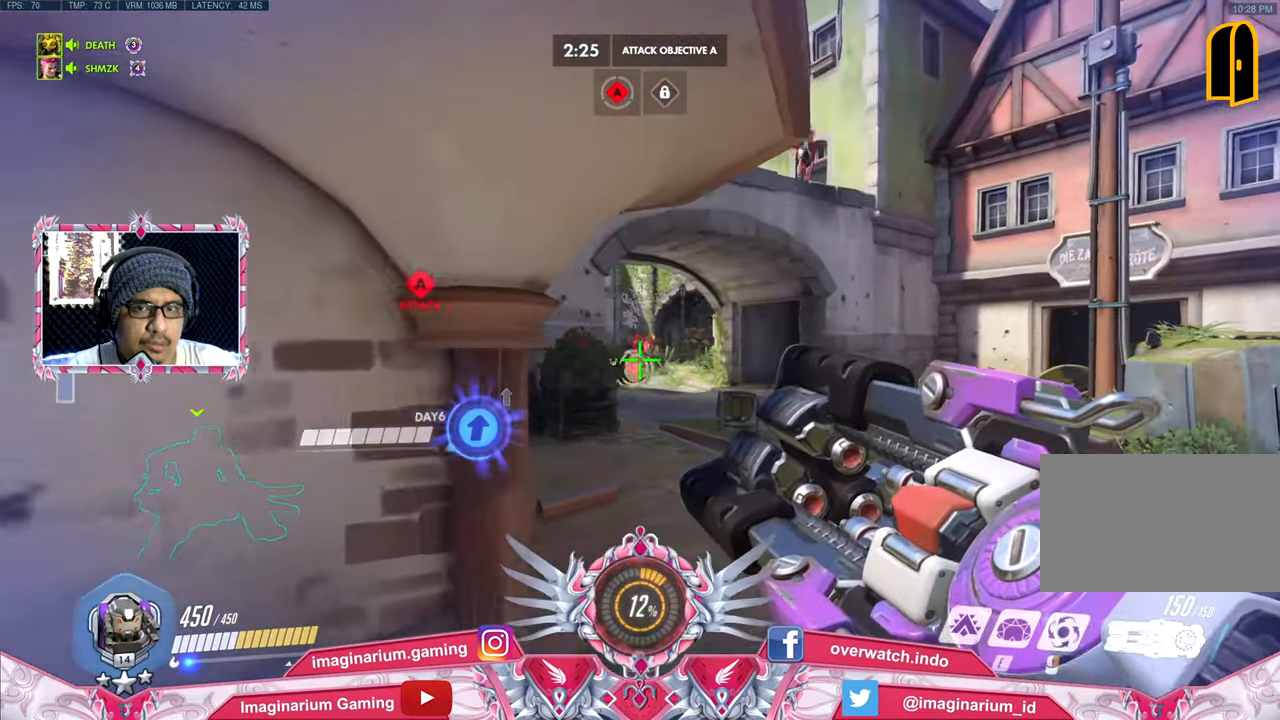
{"keys": ["space", "w"], "mouse": [], "events": [[267, "d", "up"], [500, "space", "down"]]}
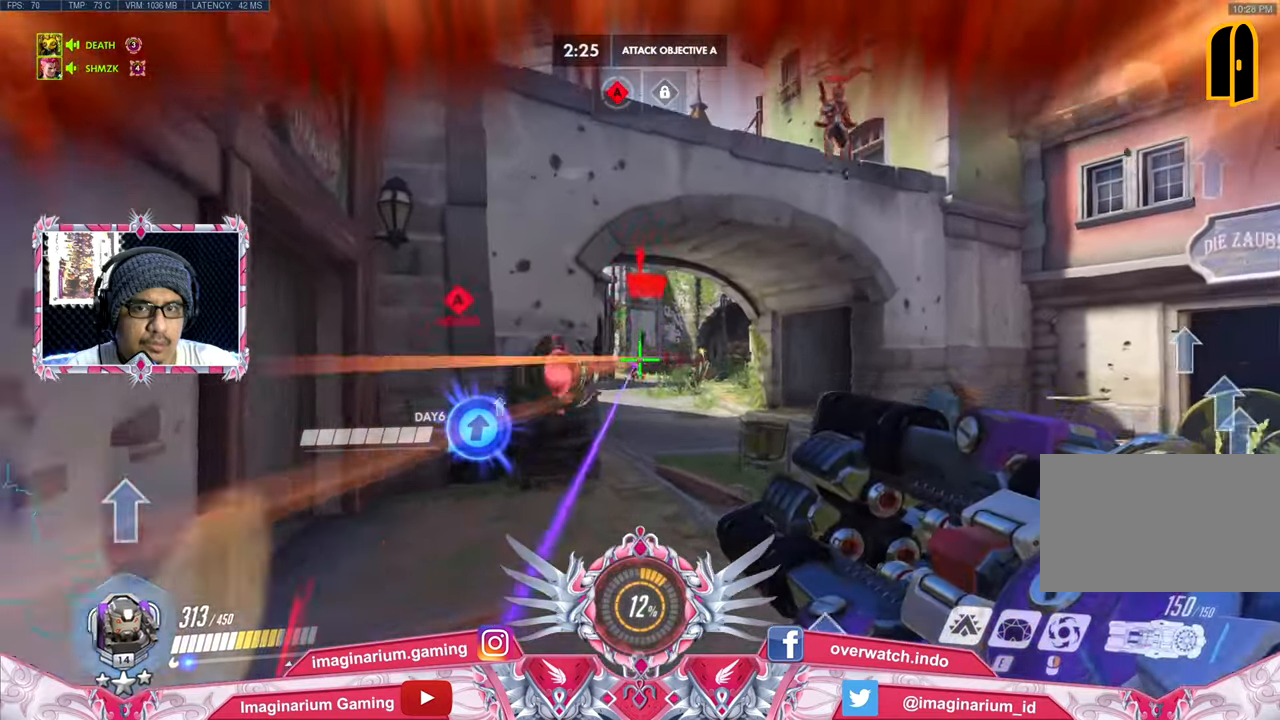
{"keys": ["a", "w"], "mouse": ["right"], "events": [[50, "e", "down"], [184, "a", "down"], [184, "e", "up"], [184, "space", "up"], [467, "mouse_right", "down"]]}
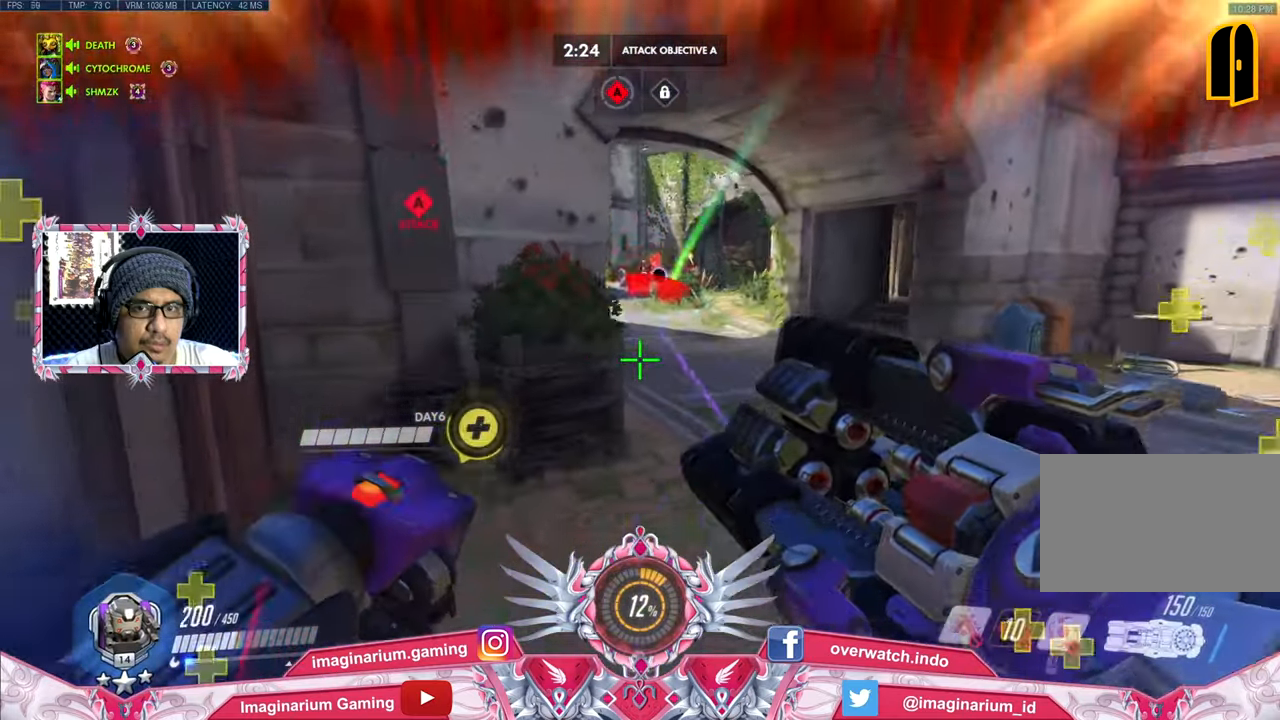
{"keys": ["a", "w"], "mouse": [], "events": [[66, "shift", "down"], [116, "mouse_right", "up"], [250, "shift", "up"]]}
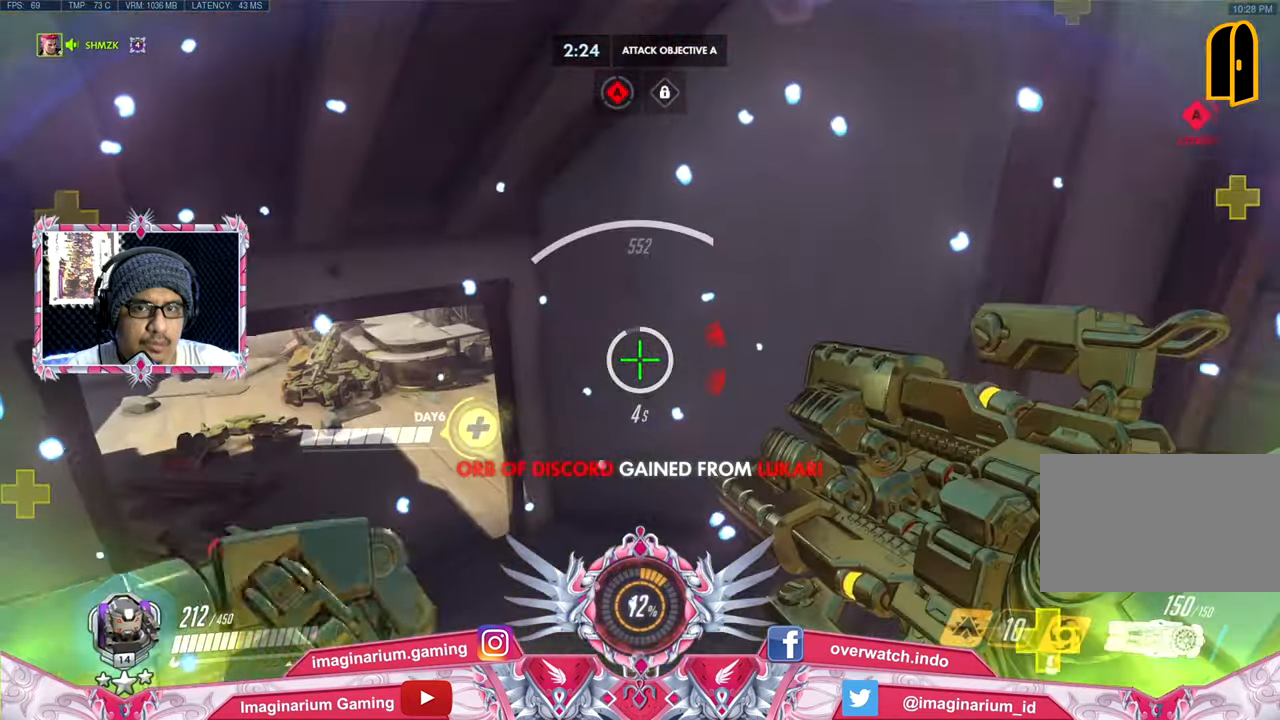
{"keys": ["a", "w"], "mouse": [], "events": []}
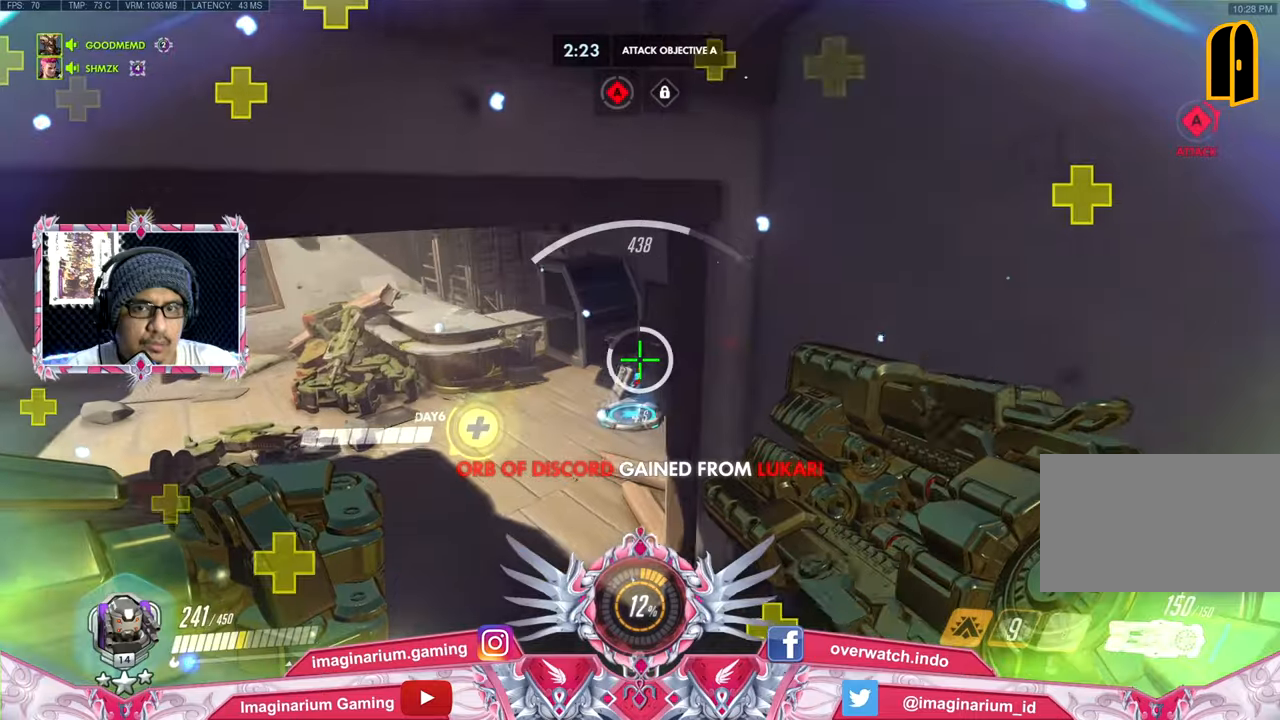
{"keys": ["a", "w"], "mouse": [], "events": []}
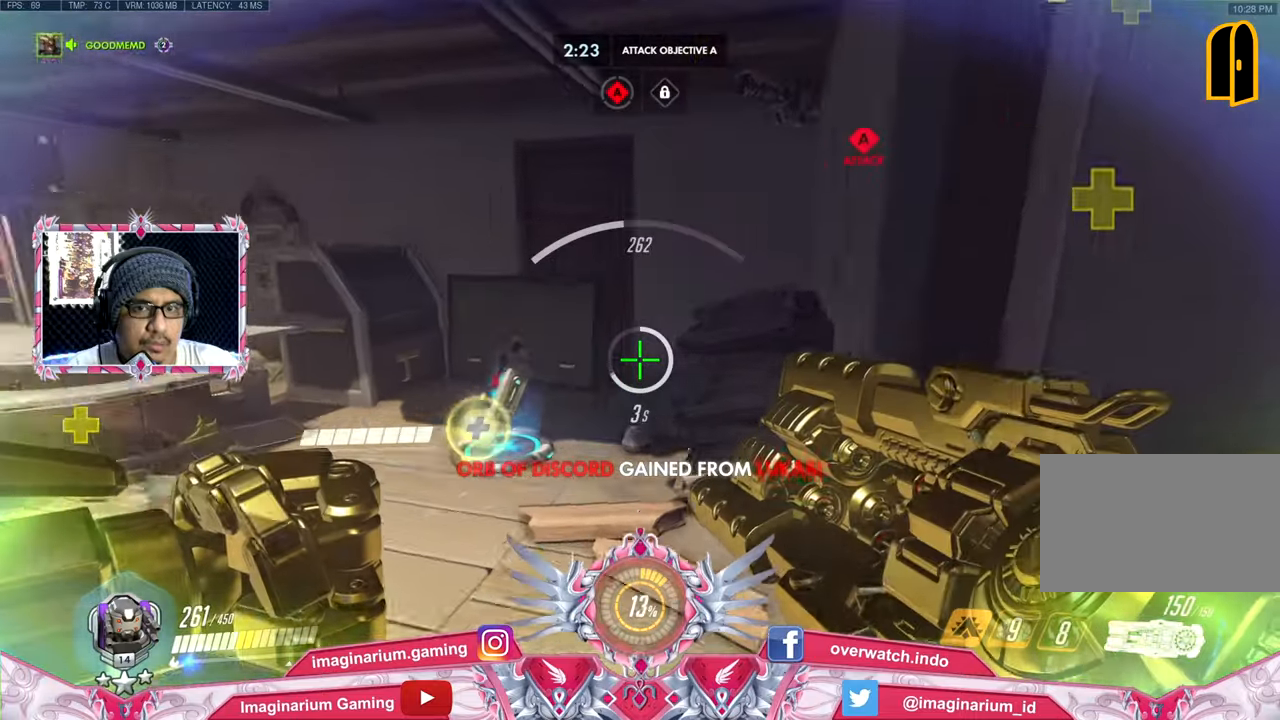
{"keys": ["a", "w"], "mouse": [], "events": []}
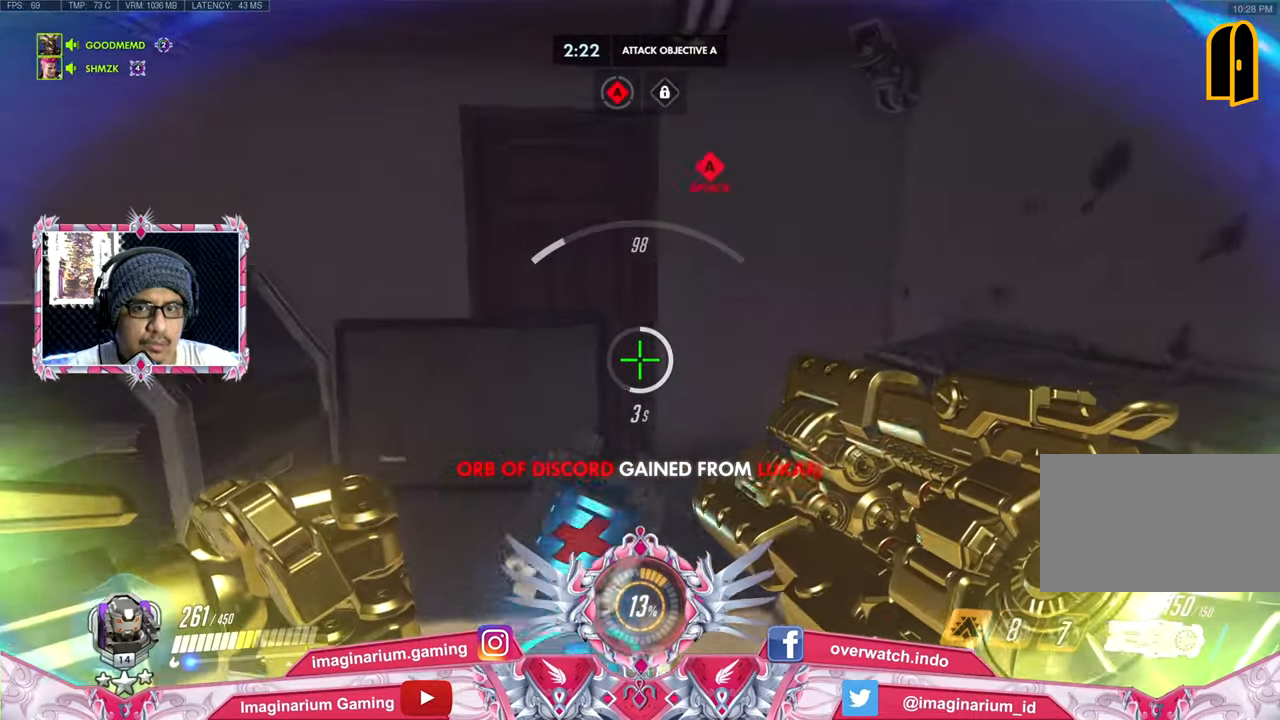
{"keys": ["d", "w"], "mouse": [], "events": [[317, "a", "up"], [317, "d", "down"]]}
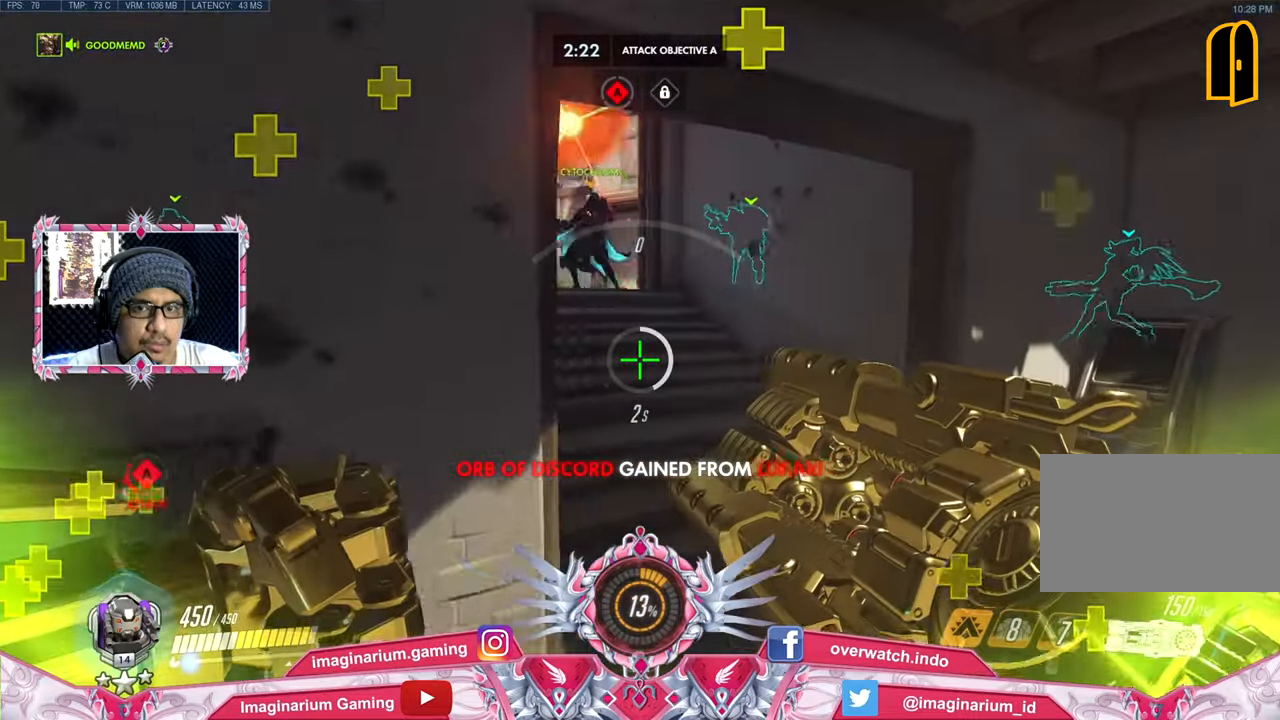
{"keys": ["d", "w"], "mouse": [], "events": []}
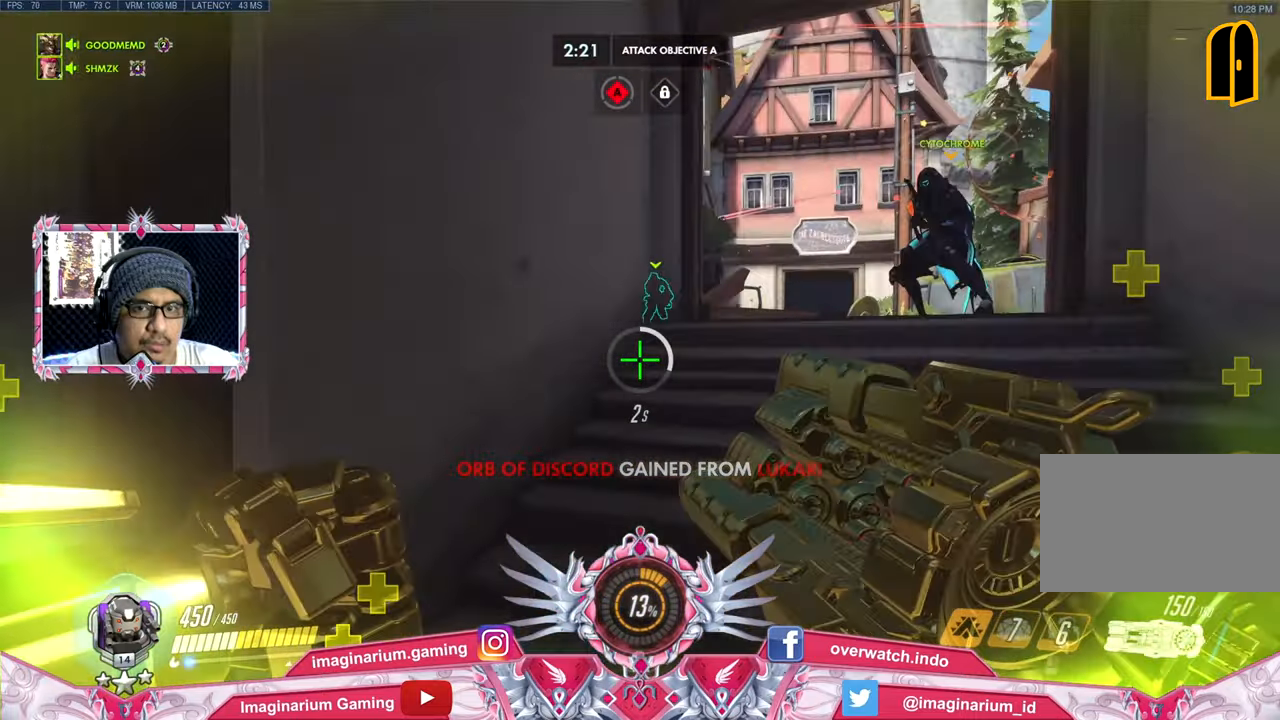
{"keys": ["d", "w"], "mouse": [], "events": []}
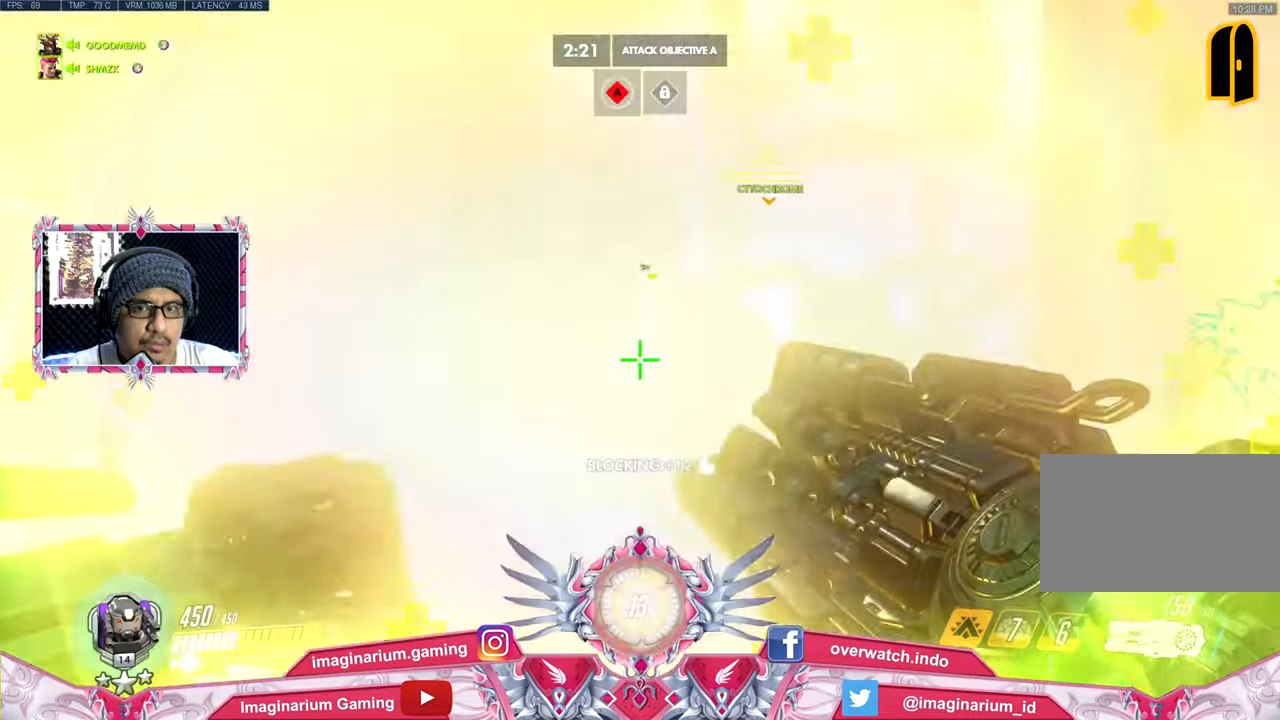
{"keys": ["d", "w"], "mouse": [], "events": []}
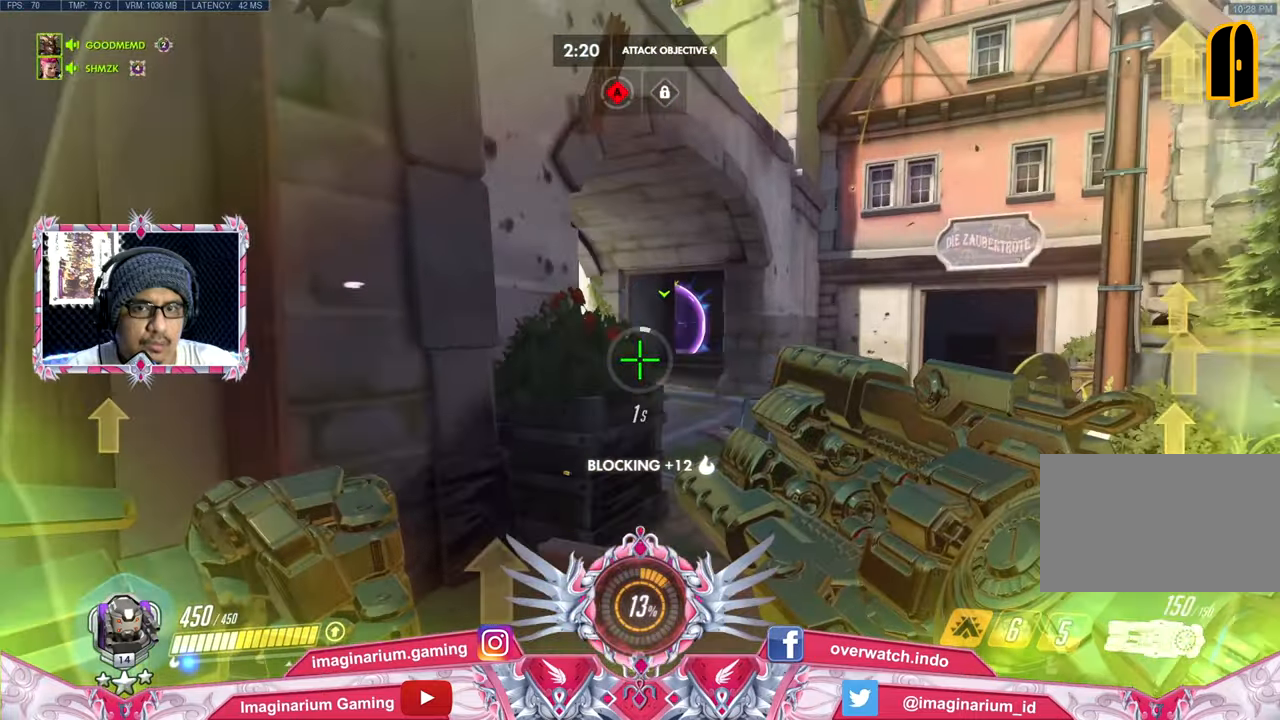
{"keys": ["d", "w"], "mouse": [], "events": [[50, "space", "down"], [334, "space", "up"]]}
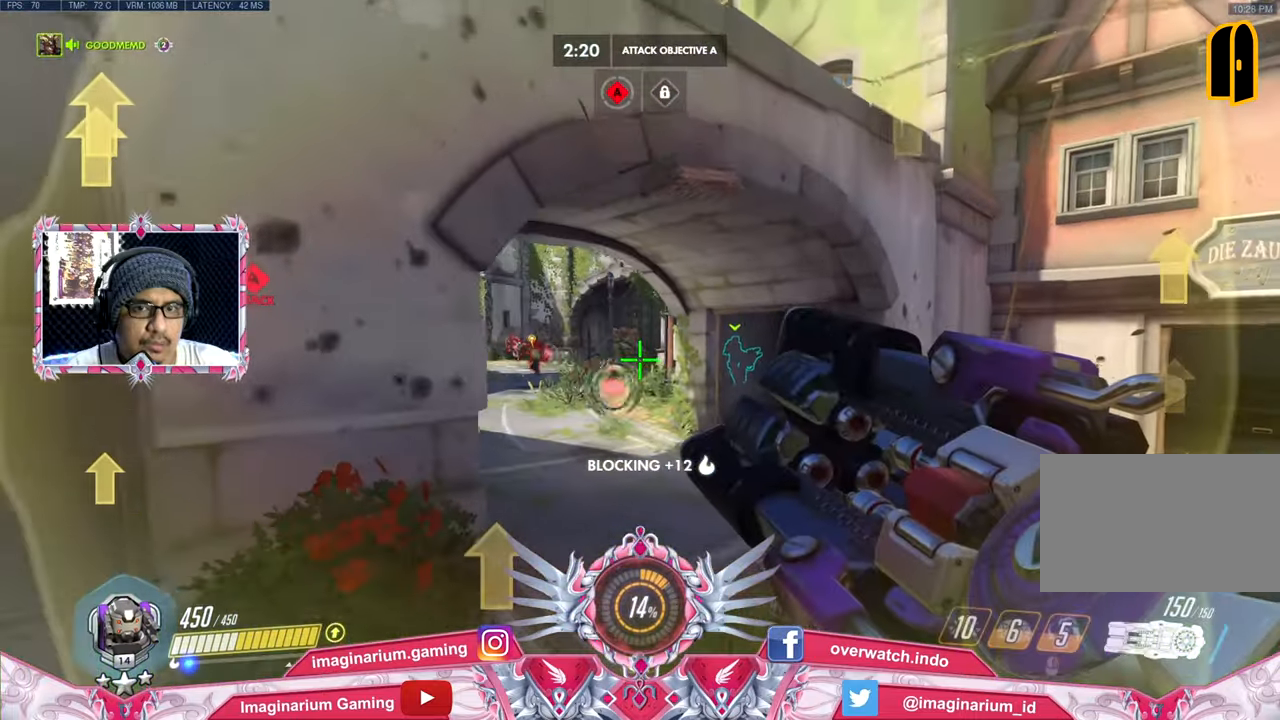
{"keys": ["a", "d", "w"], "mouse": ["left"], "events": [[16, "mouse_left", "down"], [484, "a", "down"]]}
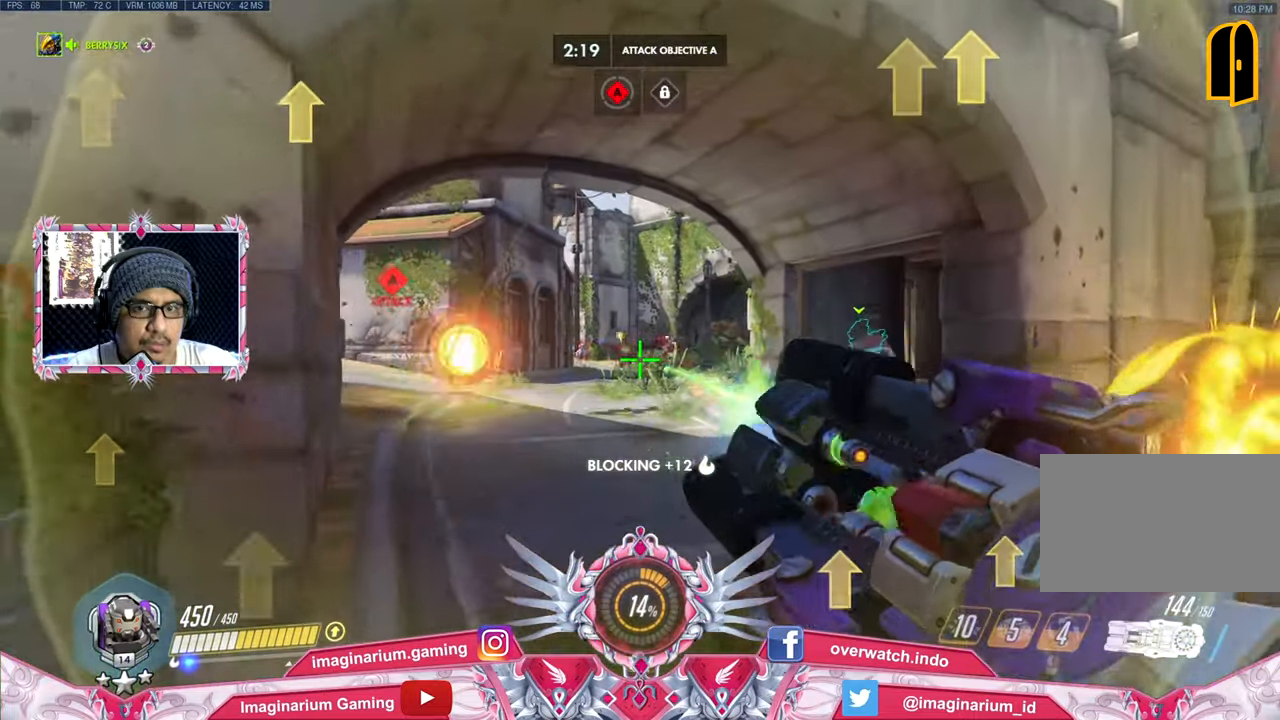
{"keys": ["d", "s"], "mouse": ["left"], "events": [[84, "d", "up"], [84, "w", "up"], [184, "s", "down"], [217, "s", "up"], [267, "s", "down"], [451, "a", "up"], [501, "d", "down"]]}
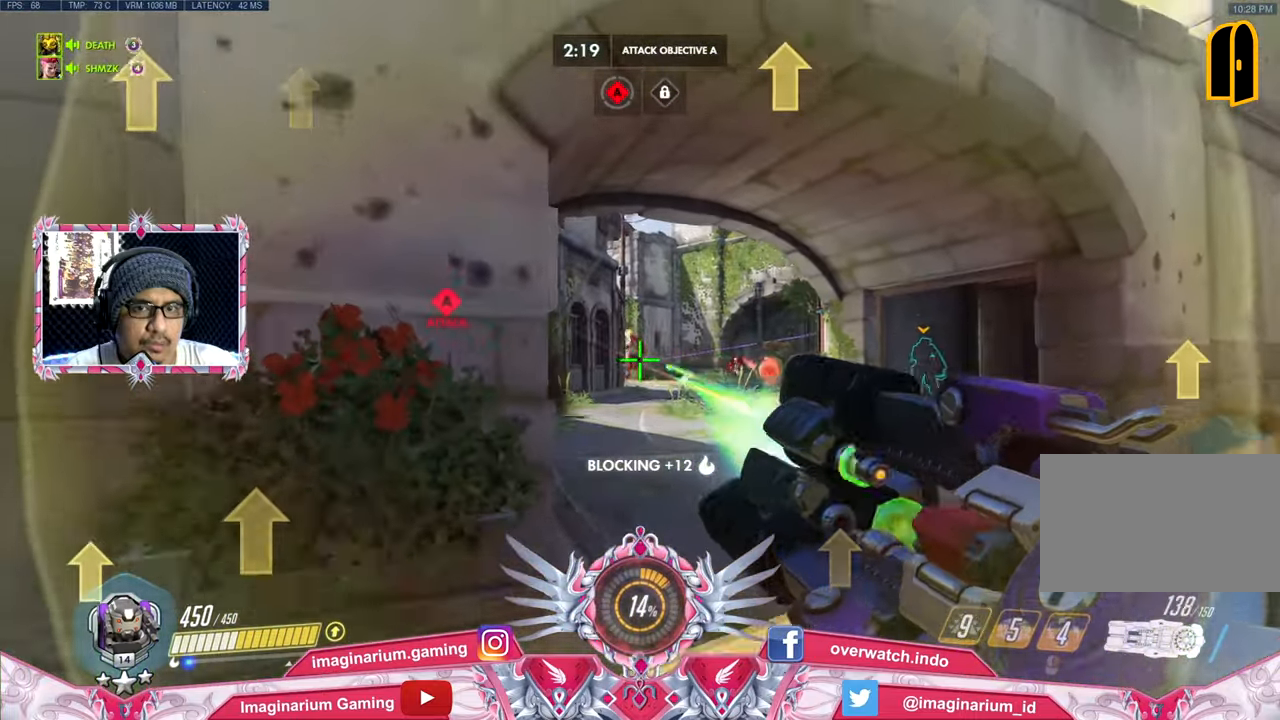
{"keys": ["d"], "mouse": ["left"], "events": [[383, "s", "up"]]}
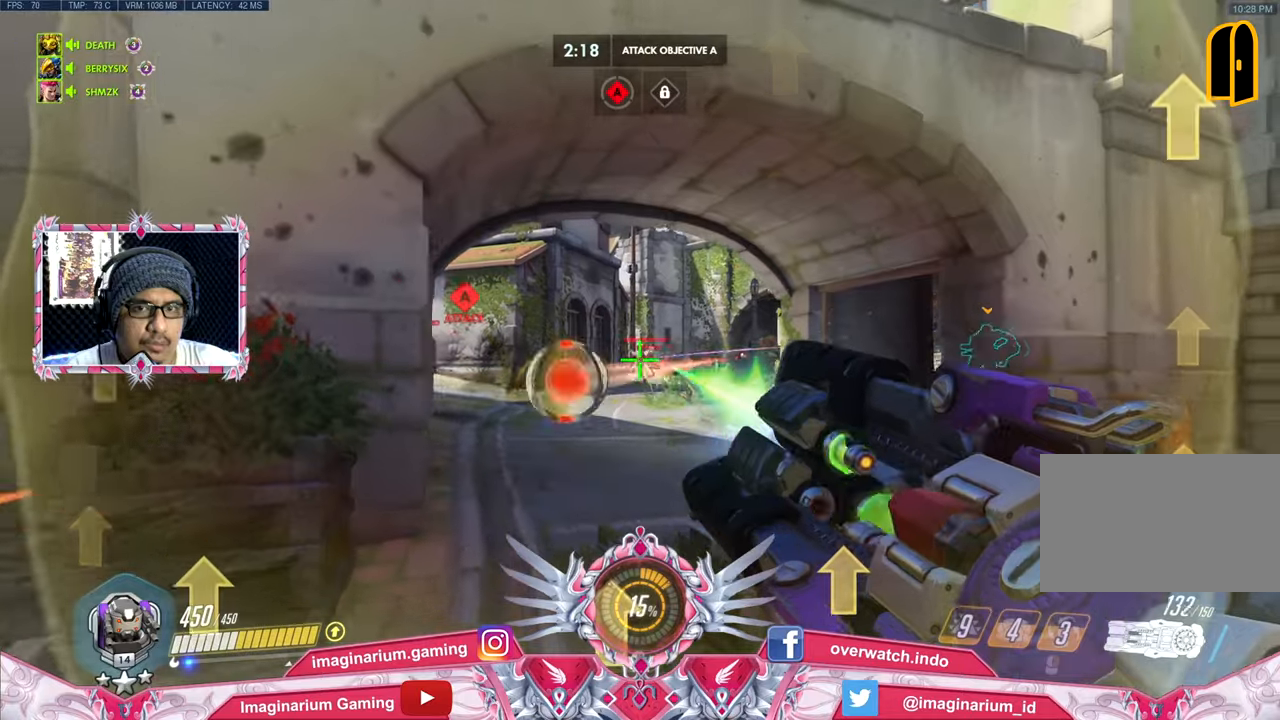
{"keys": ["a", "d", "w"], "mouse": ["left"], "events": [[17, "w", "down"], [67, "d", "up"], [117, "a", "down"], [484, "d", "down"]]}
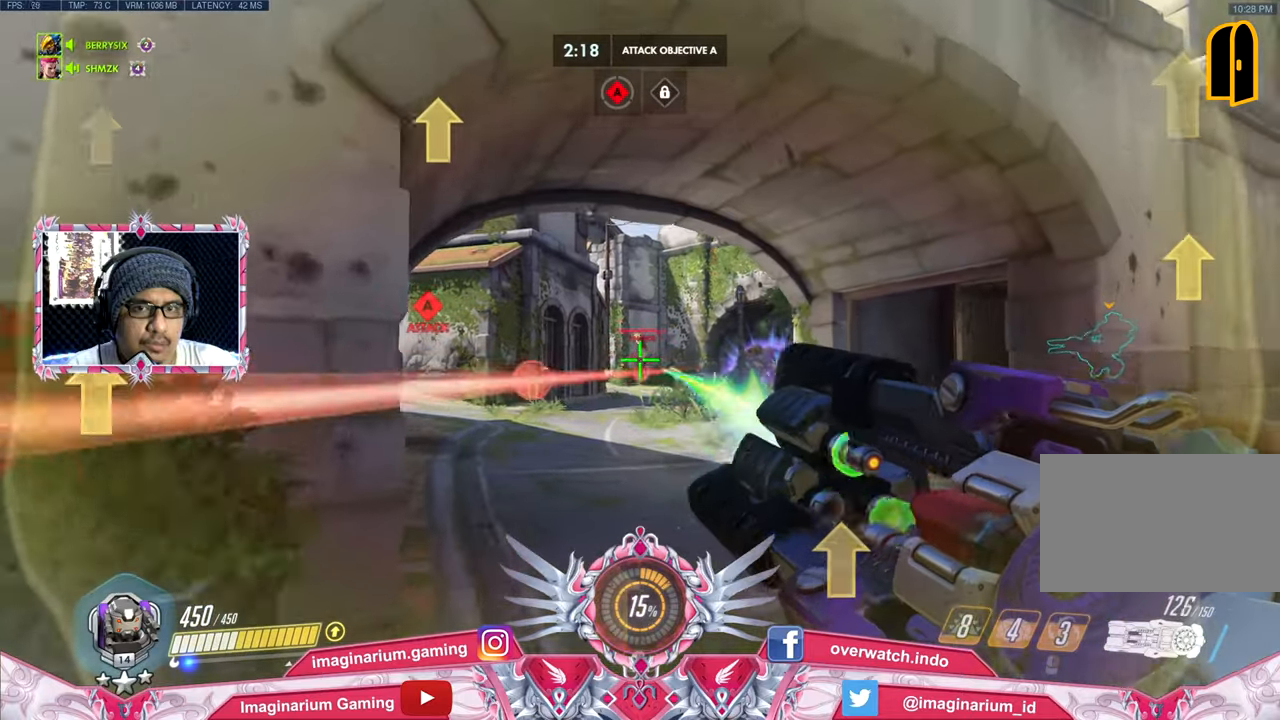
{"keys": ["a", "s"], "mouse": ["left"], "events": [[33, "a", "up"], [33, "w", "up"], [217, "s", "down"], [367, "a", "down"], [367, "d", "up"]]}
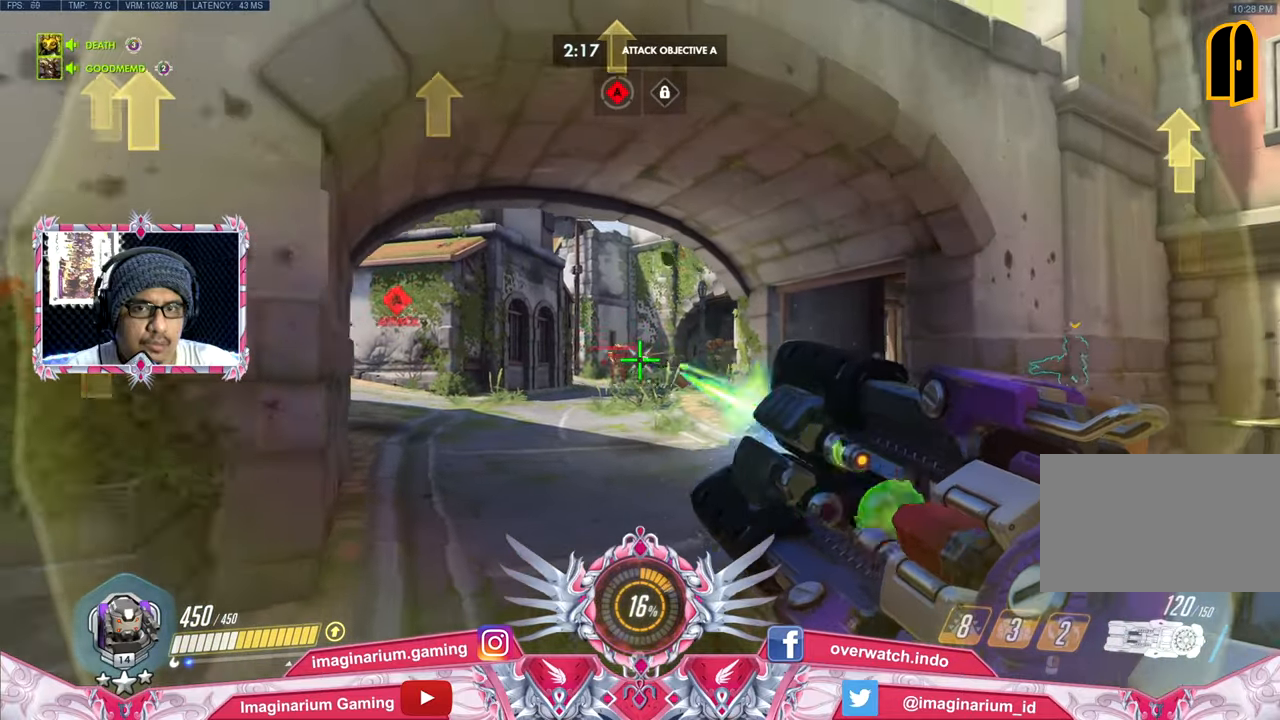
{"keys": ["d", "w"], "mouse": ["left"], "events": [[284, "a", "up"], [284, "d", "down"], [334, "s", "up"], [418, "w", "down"]]}
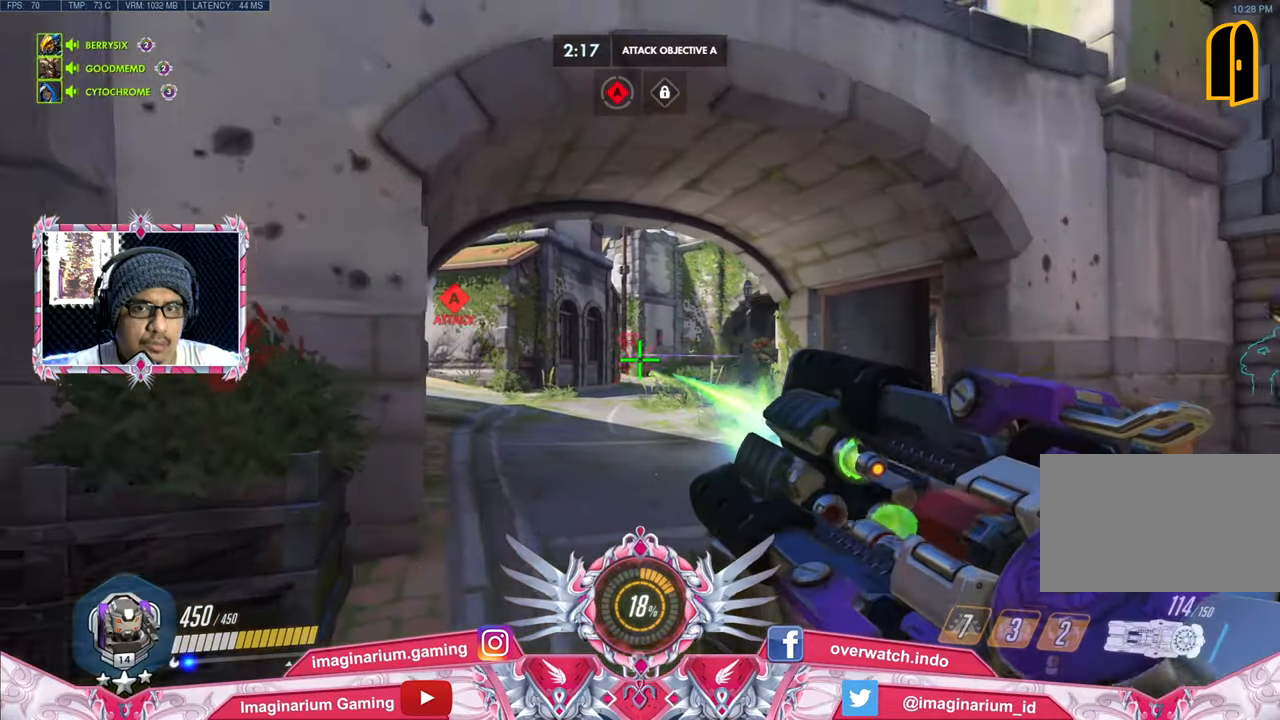
{"keys": ["a", "d"], "mouse": ["left"], "events": [[117, "d", "up"], [250, "d", "down"], [300, "w", "up"], [484, "a", "down"]]}
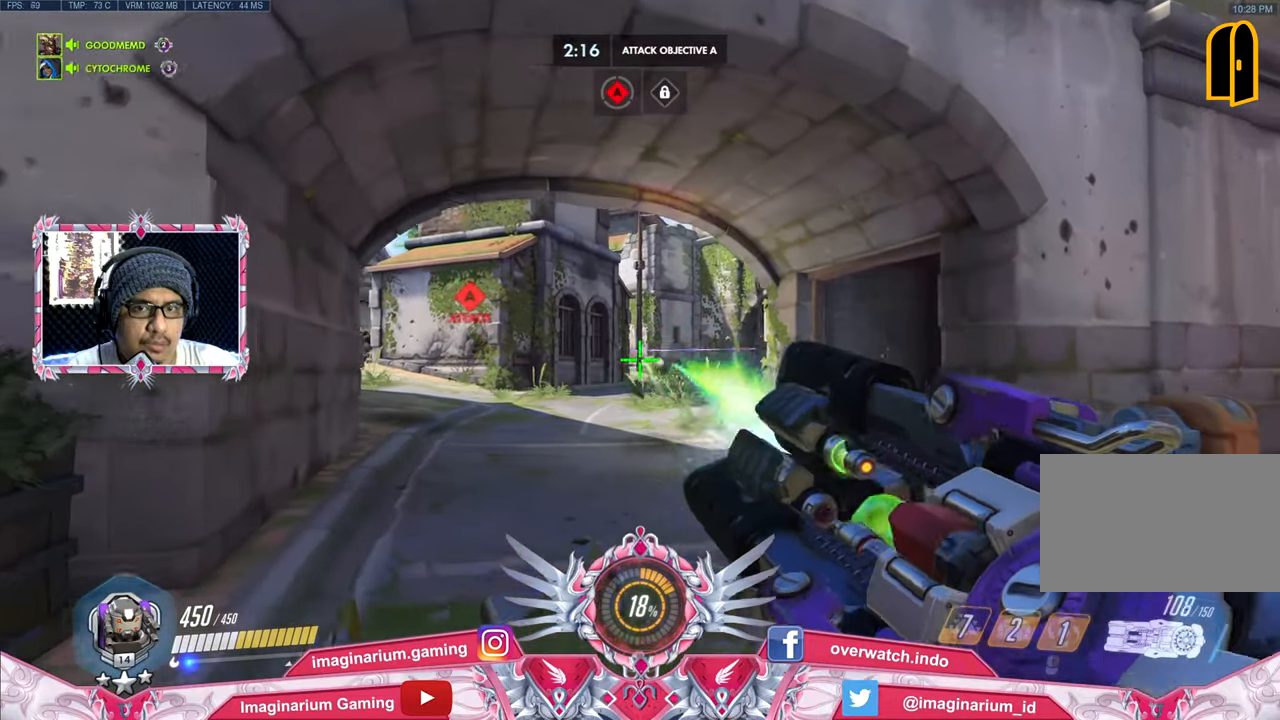
{"keys": ["w"], "mouse": ["left"], "events": [[134, "w", "down"], [167, "a", "up"], [317, "d", "up"]]}
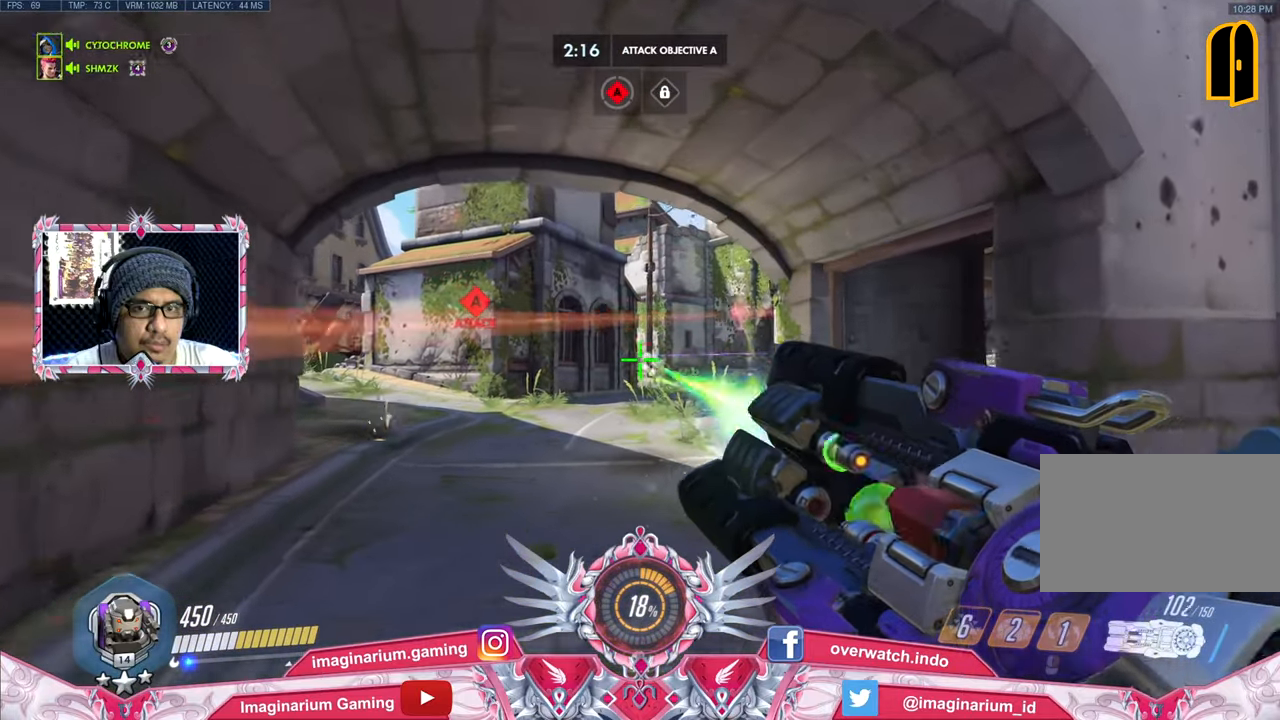
{"keys": ["d", "w"], "mouse": [], "events": [[50, "r", "down"], [100, "mouse_left", "up"], [150, "a", "down"], [150, "r", "up"], [234, "space", "down"], [384, "a", "up"], [384, "space", "up"], [467, "d", "down"]]}
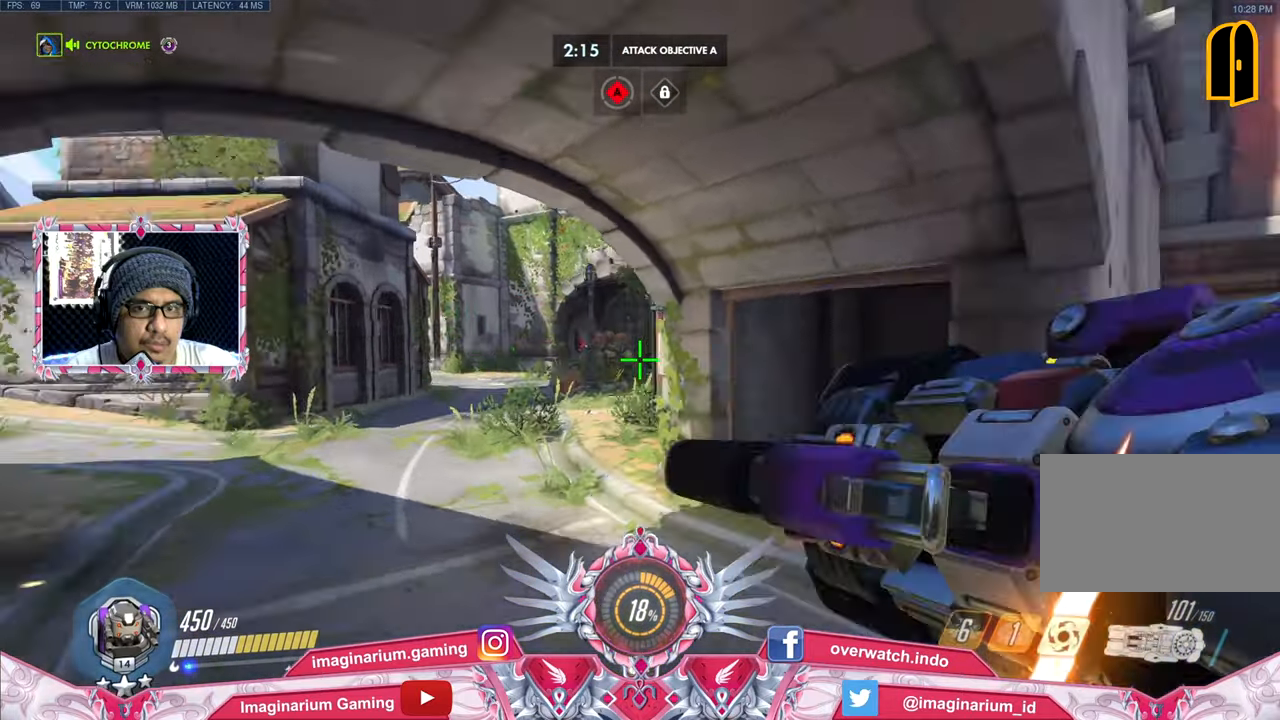
{"keys": ["d"], "mouse": [], "events": [[67, "w", "up"]]}
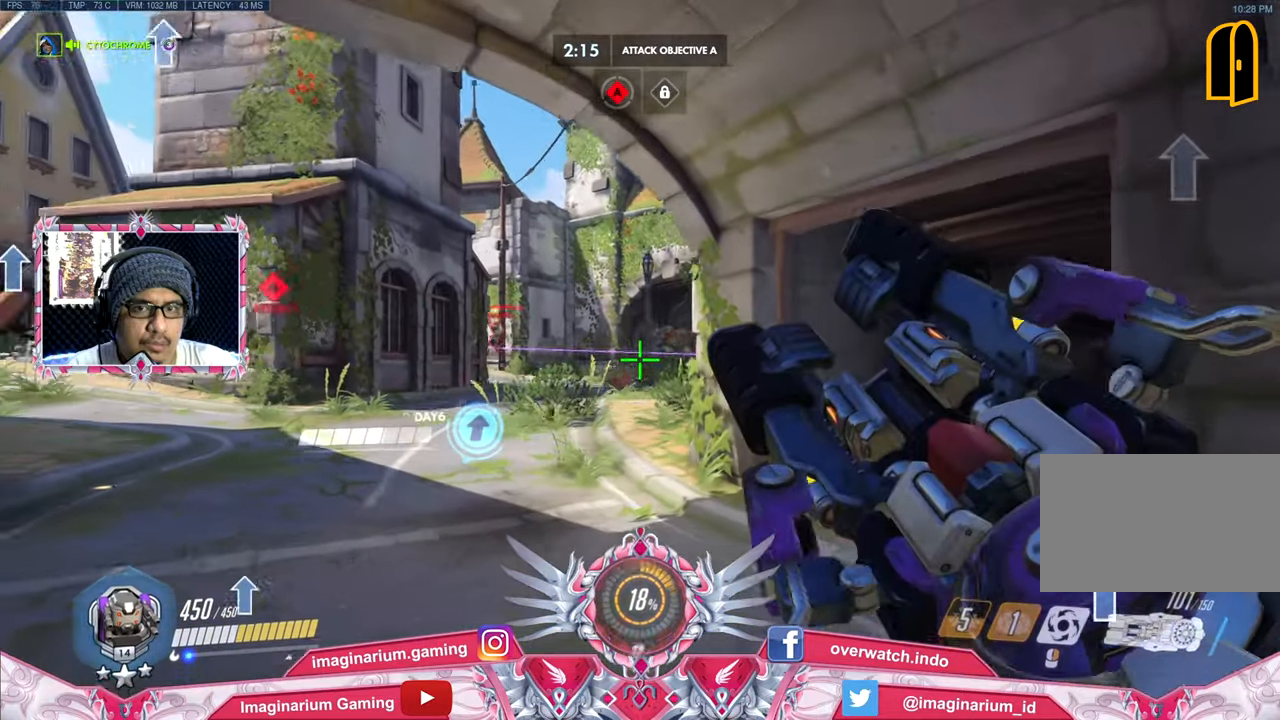
{"keys": ["d"], "mouse": [], "events": [[133, "space", "down"], [450, "space", "up"]]}
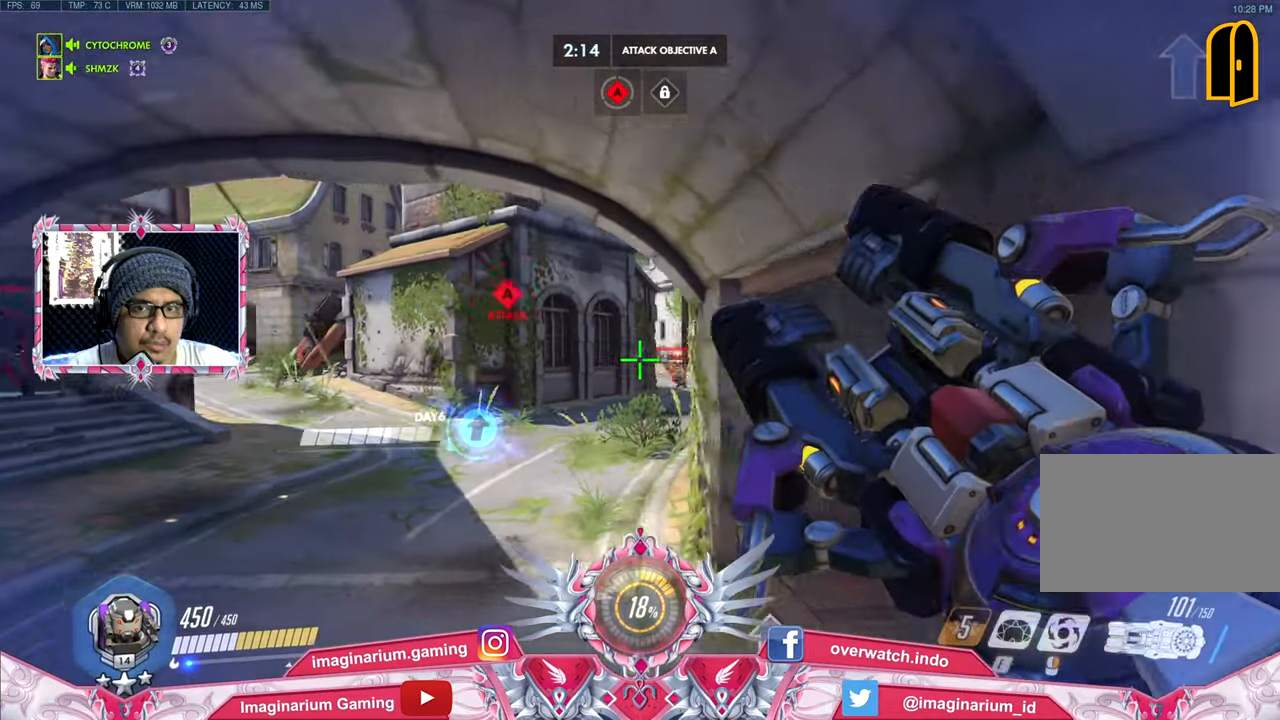
{"keys": ["a", "s"], "mouse": [], "events": [[101, "s", "down"], [184, "d", "up"], [234, "a", "down"]]}
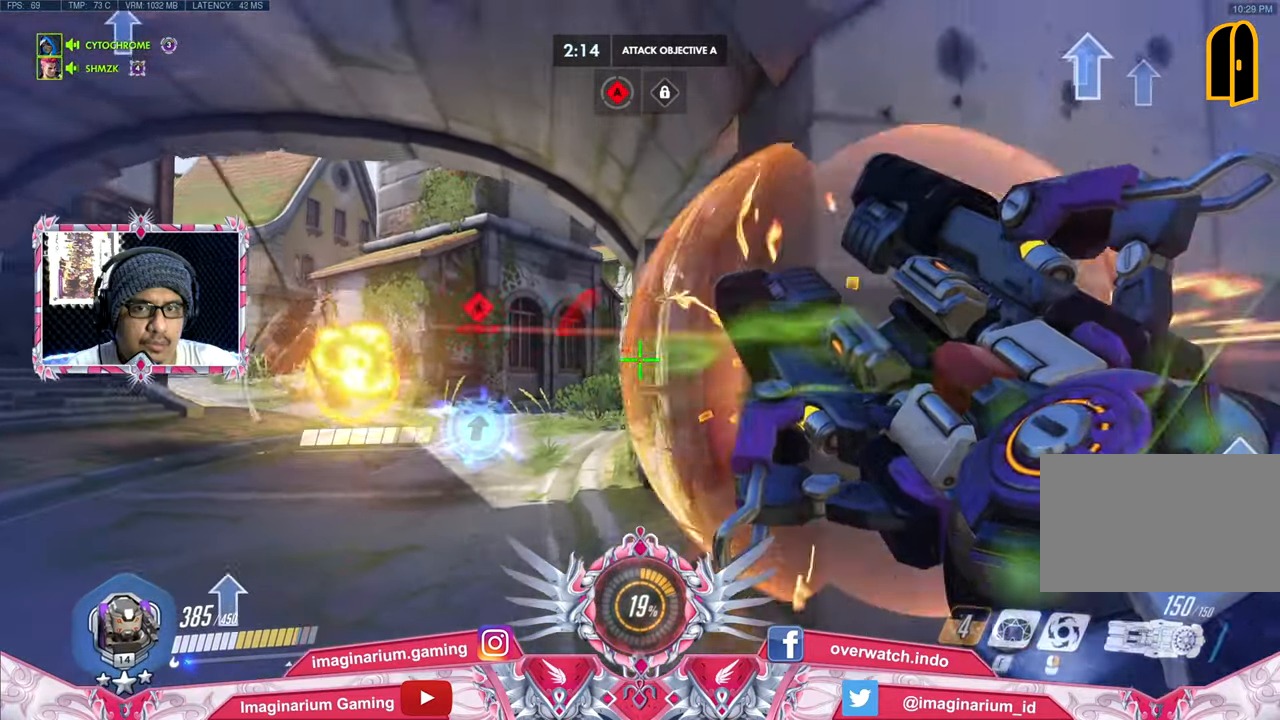
{"keys": ["a", "s"], "mouse": [], "events": [[67, "mouse_right", "down"], [117, "mouse_right", "up"], [150, "a", "up"], [200, "a", "down"], [300, "a", "up"], [434, "a", "down"]]}
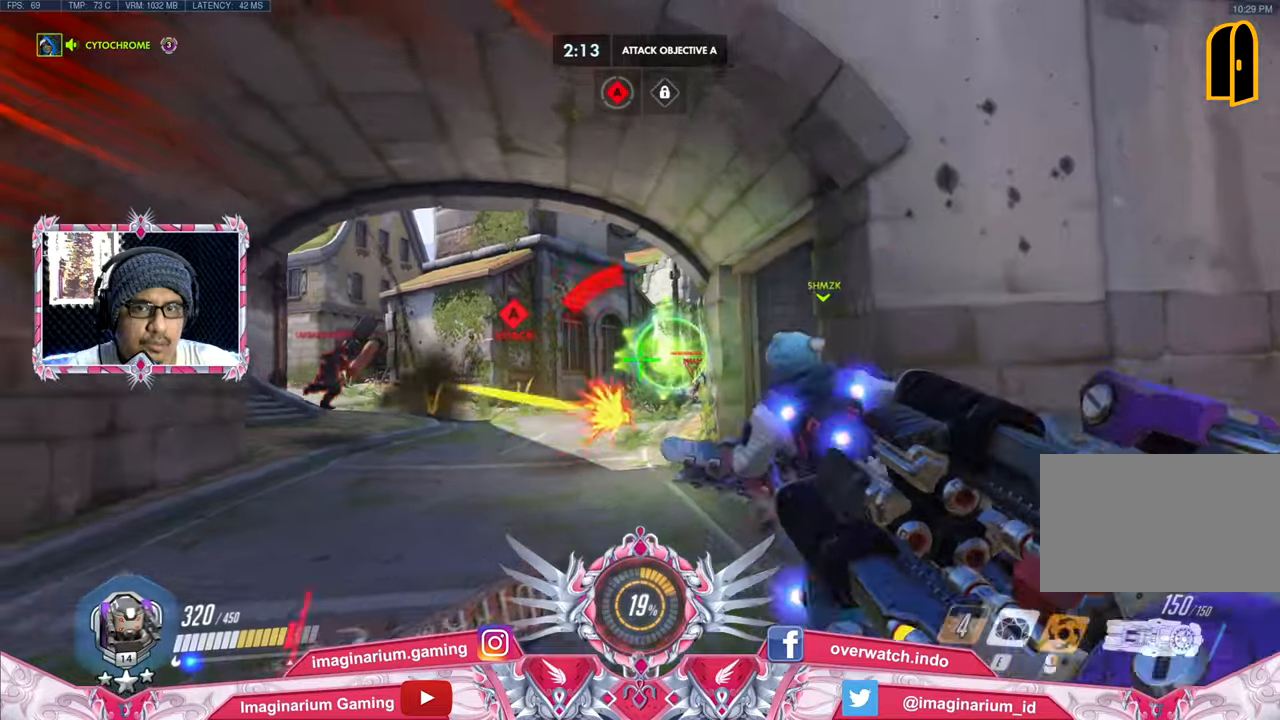
{"keys": ["a", "e", "space"], "mouse": [], "events": [[33, "space", "down"], [267, "s", "up"], [400, "e", "down"], [400, "w", "down"], [450, "w", "up"]]}
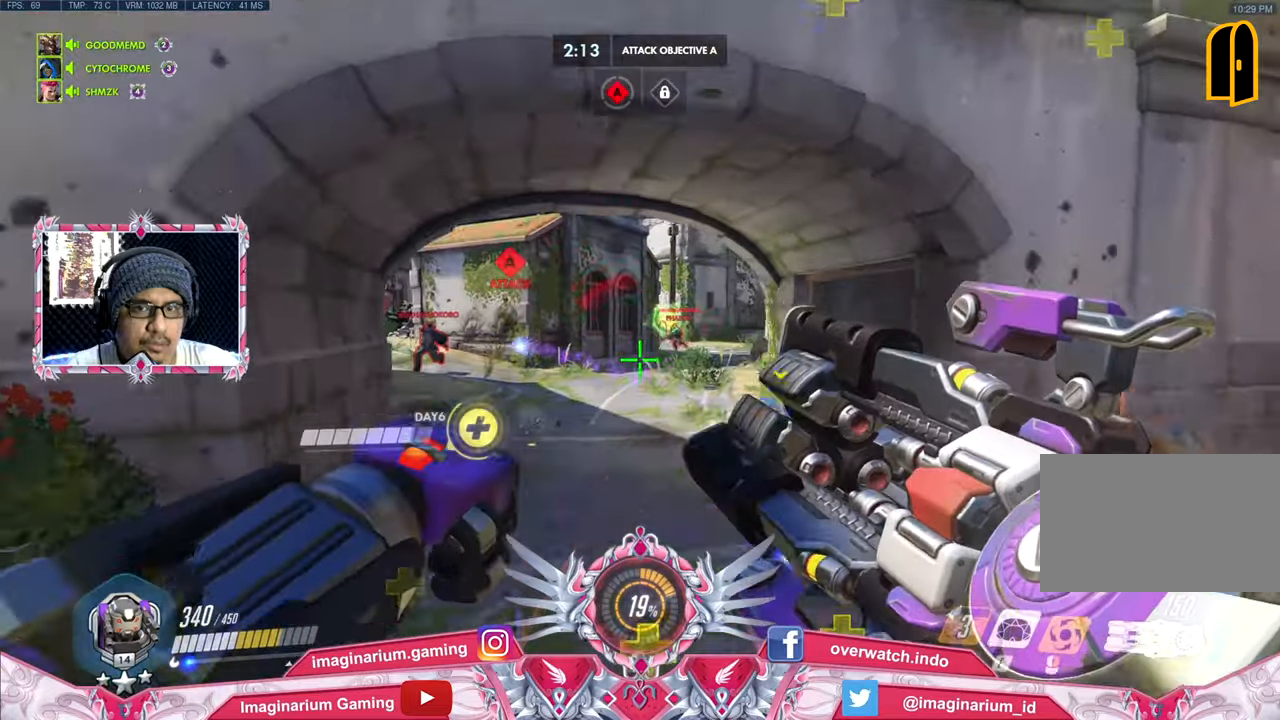
{"keys": ["a", "w"], "mouse": [], "events": [[50, "e", "up"], [384, "space", "up"], [467, "w", "down"]]}